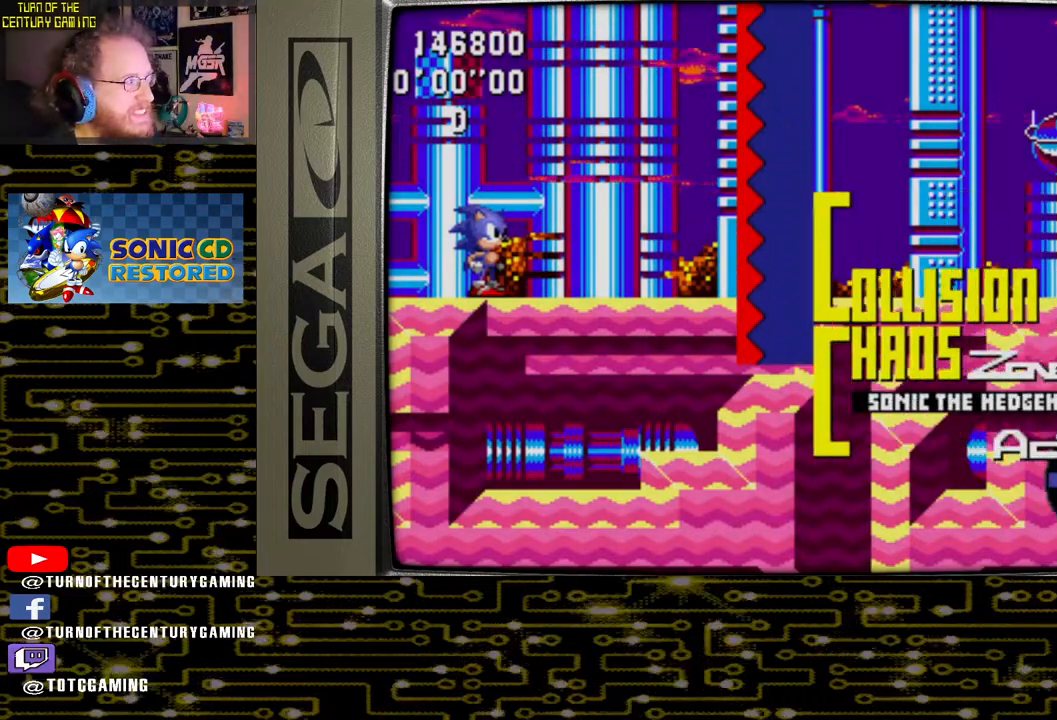
Gameplay with a controller (PlayStation layout); each line is a JSON object with the inputs held at the frame after it. "events" lists button and stick changes between this image and that frame as [ms after this image, input, new state], when the widget could be followed in between.
{"buttons": ["DPAD_RIGHT"], "left_stick": "center", "right_stick": "center", "events": [[350, "DPAD_RIGHT", "down"]]}
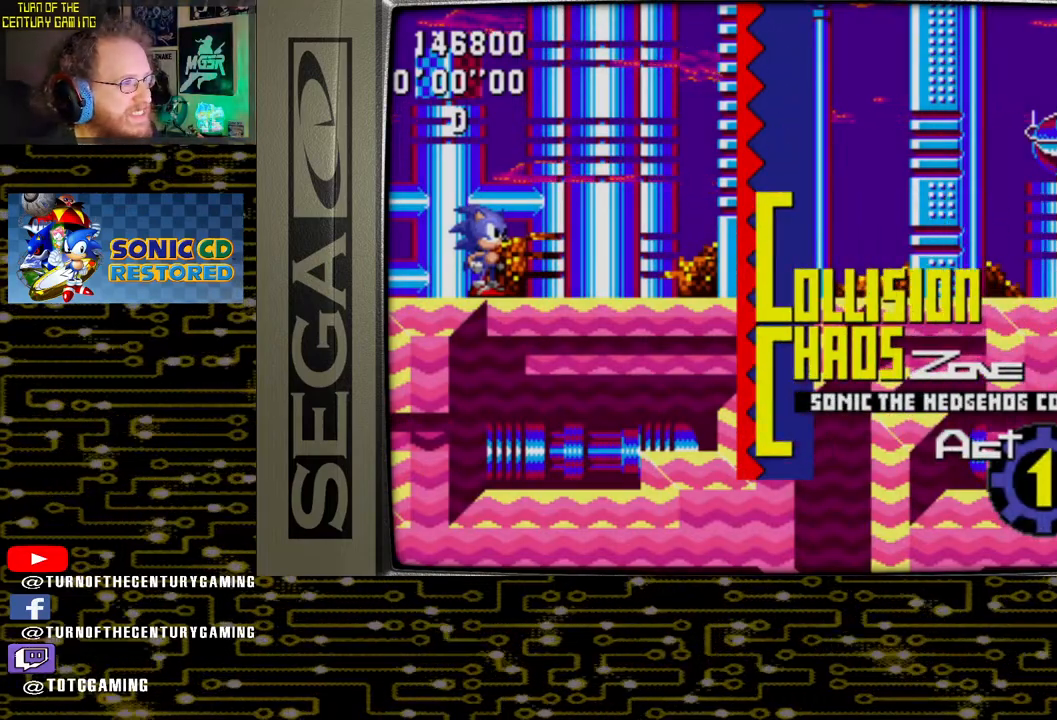
{"buttons": ["DPAD_RIGHT"], "left_stick": "center", "right_stick": "center", "events": []}
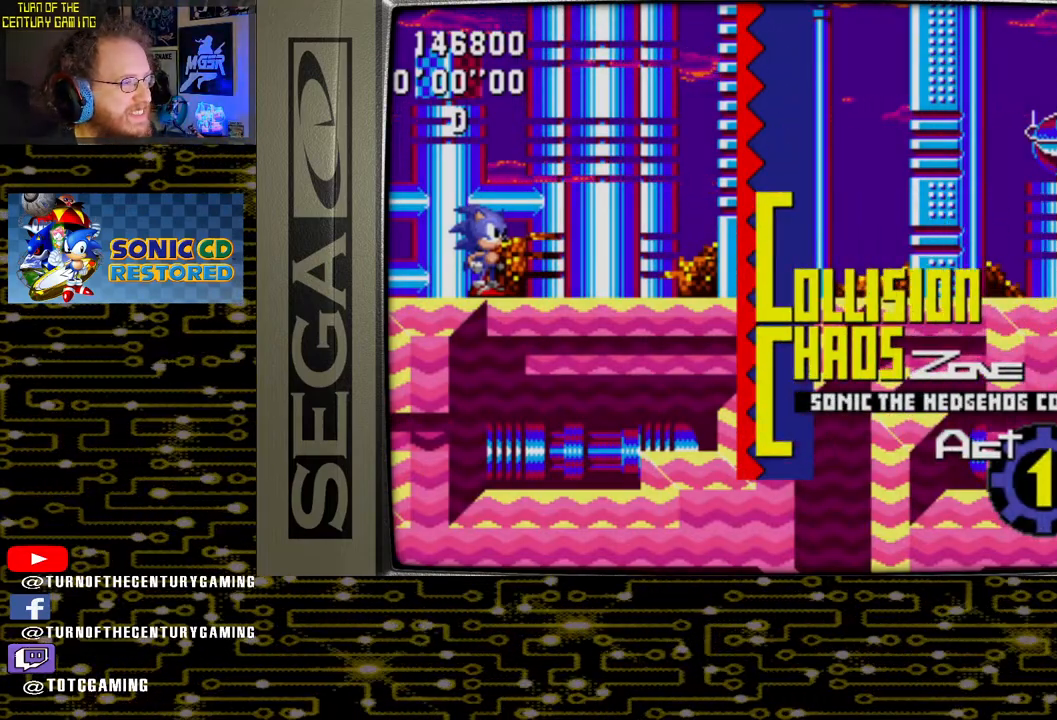
{"buttons": ["DPAD_RIGHT"], "left_stick": "center", "right_stick": "center", "events": []}
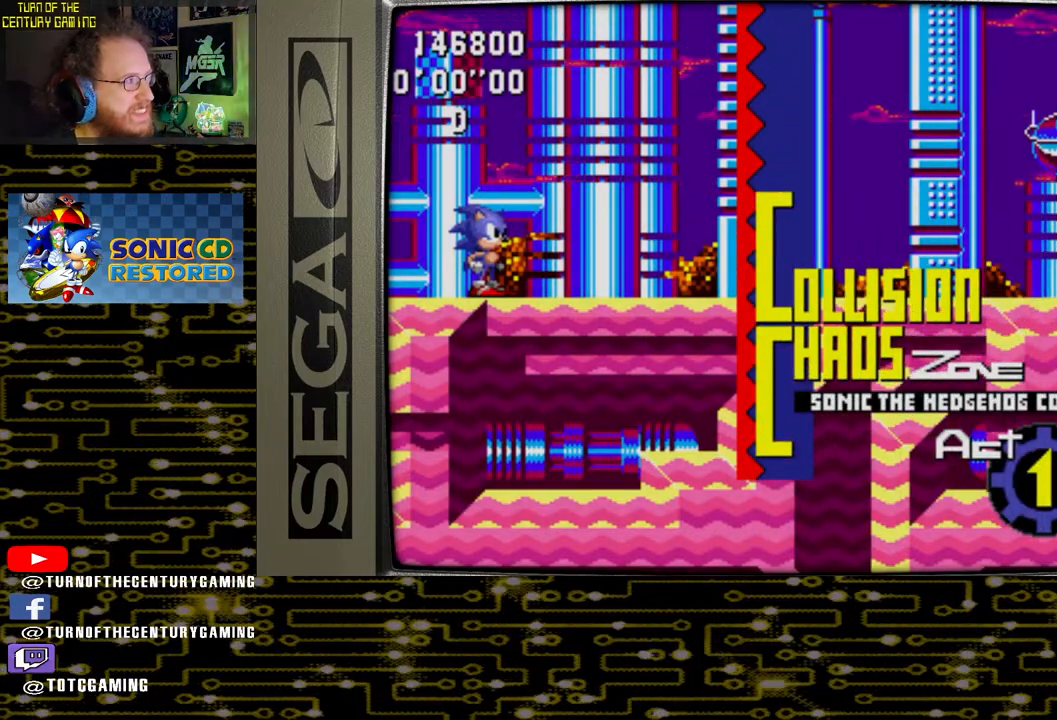
{"buttons": ["DPAD_RIGHT"], "left_stick": "center", "right_stick": "center", "events": []}
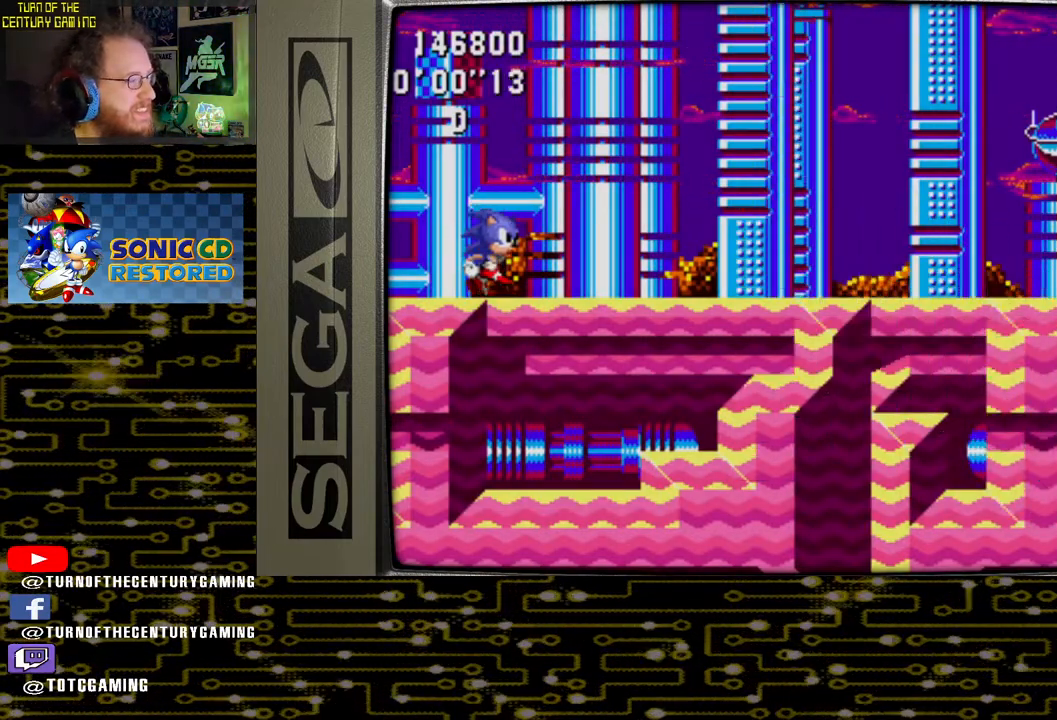
{"buttons": ["DPAD_RIGHT"], "left_stick": "center", "right_stick": "center", "events": []}
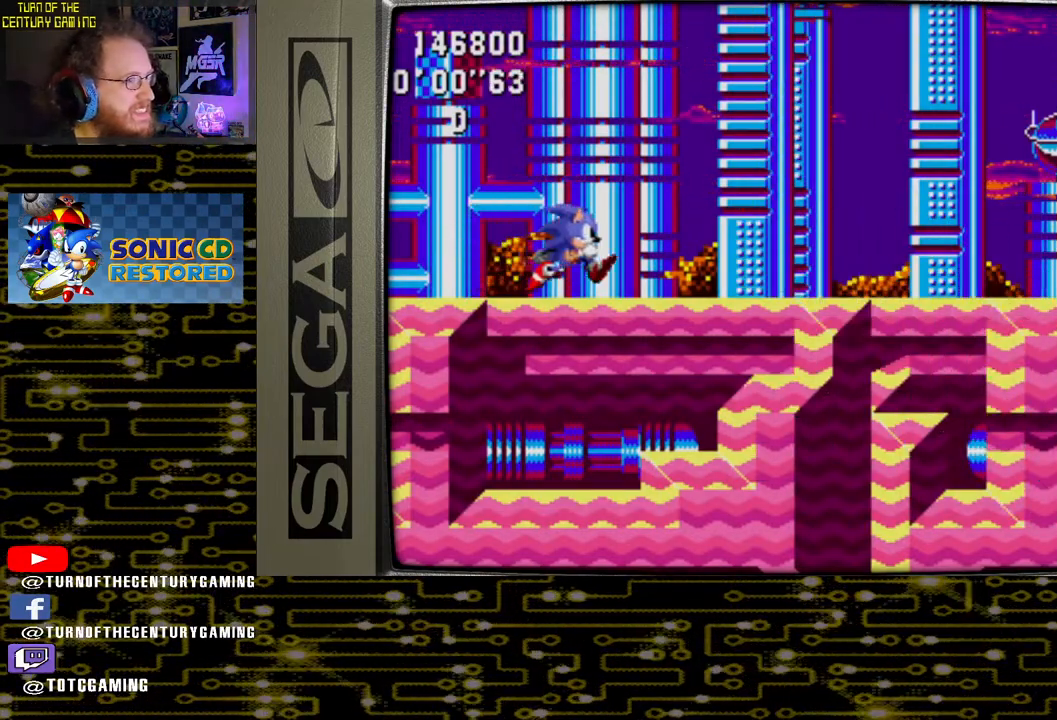
{"buttons": ["DPAD_RIGHT"], "left_stick": "center", "right_stick": "center", "events": []}
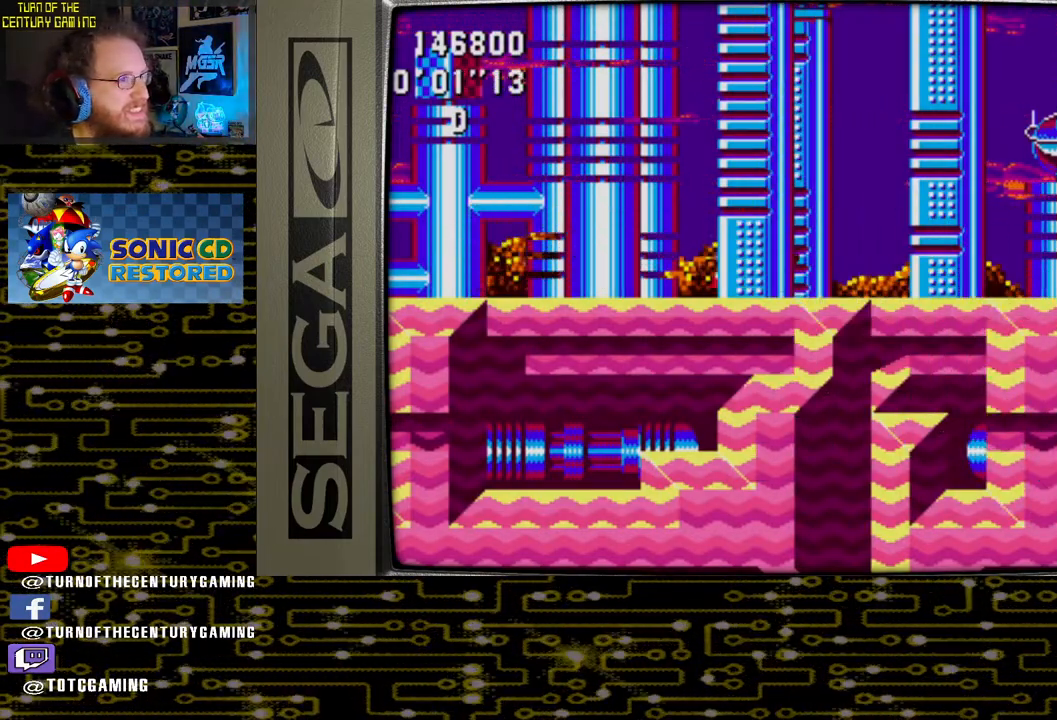
{"buttons": ["CROSS", "DPAD_RIGHT"], "left_stick": "center", "right_stick": "center", "events": [[83, "CROSS", "down"]]}
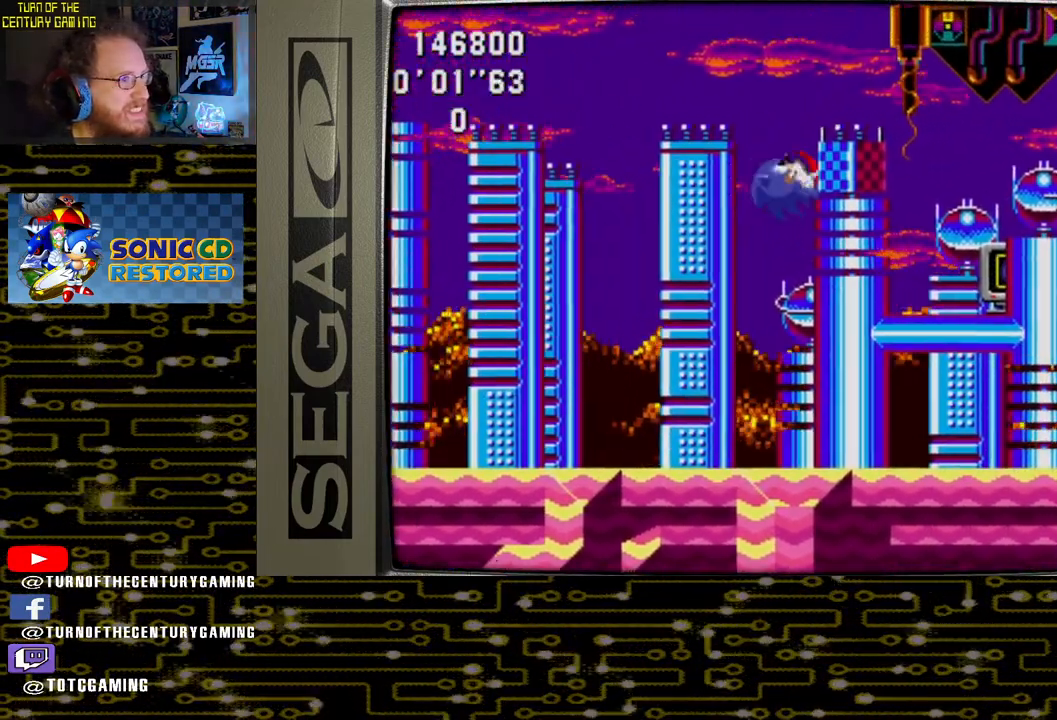
{"buttons": [], "left_stick": "center", "right_stick": "center", "events": [[117, "DPAD_RIGHT", "up"], [367, "CROSS", "up"]]}
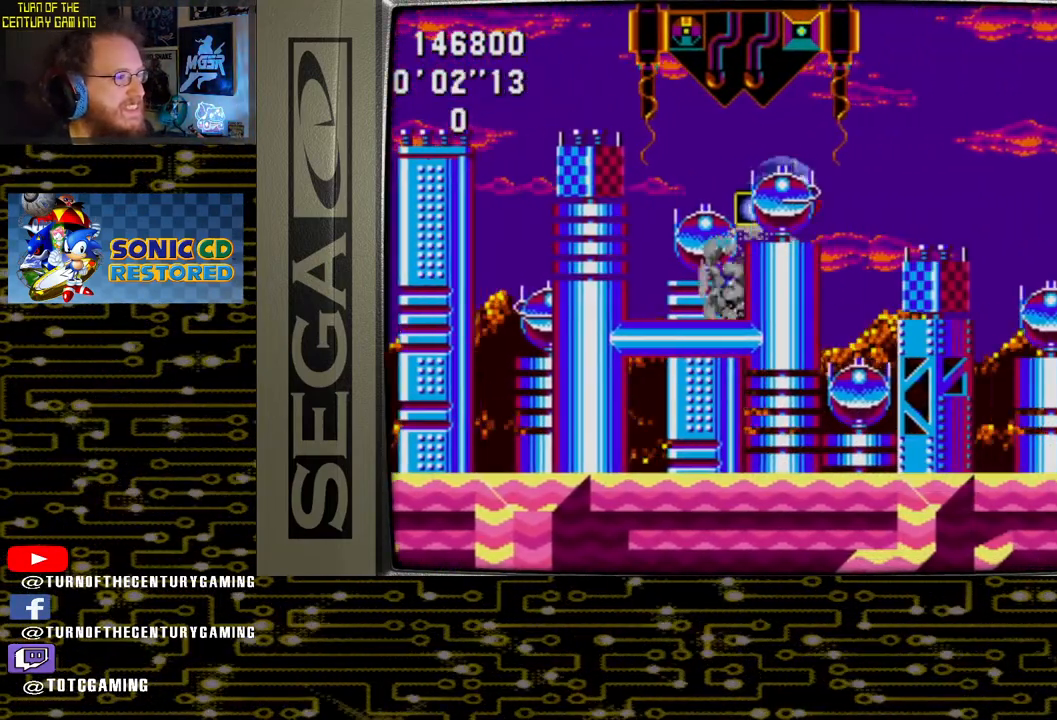
{"buttons": ["DPAD_RIGHT"], "left_stick": "center", "right_stick": "center", "events": [[250, "DPAD_RIGHT", "down"]]}
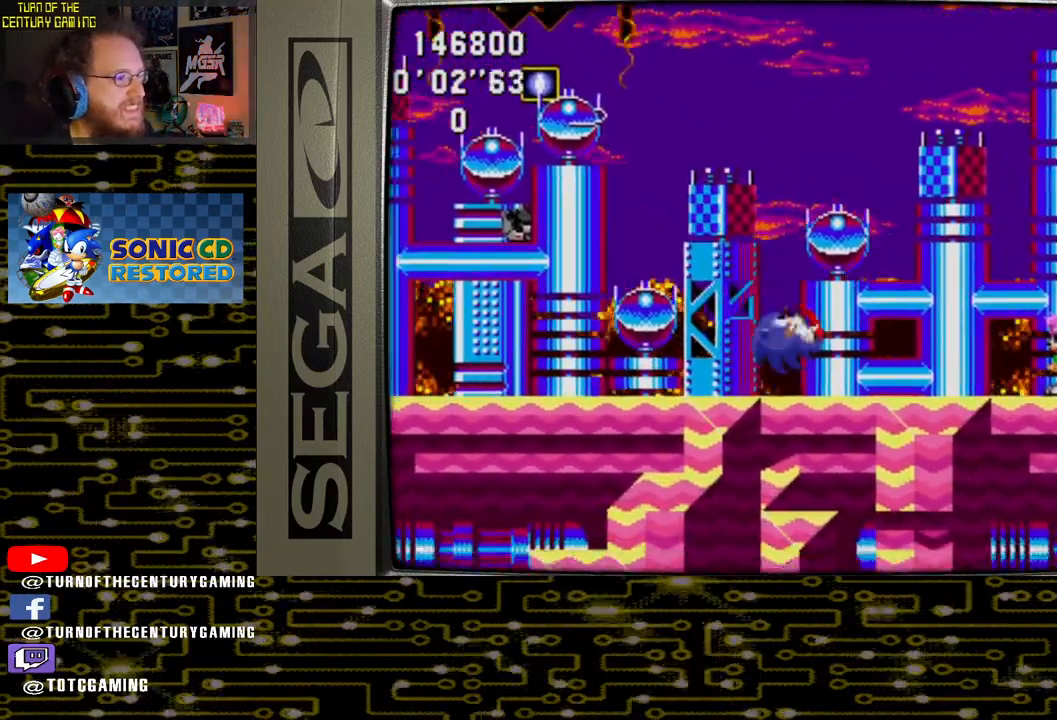
{"buttons": ["DPAD_LEFT"], "left_stick": "center", "right_stick": "center", "events": [[150, "DPAD_RIGHT", "up"], [433, "DPAD_LEFT", "down"]]}
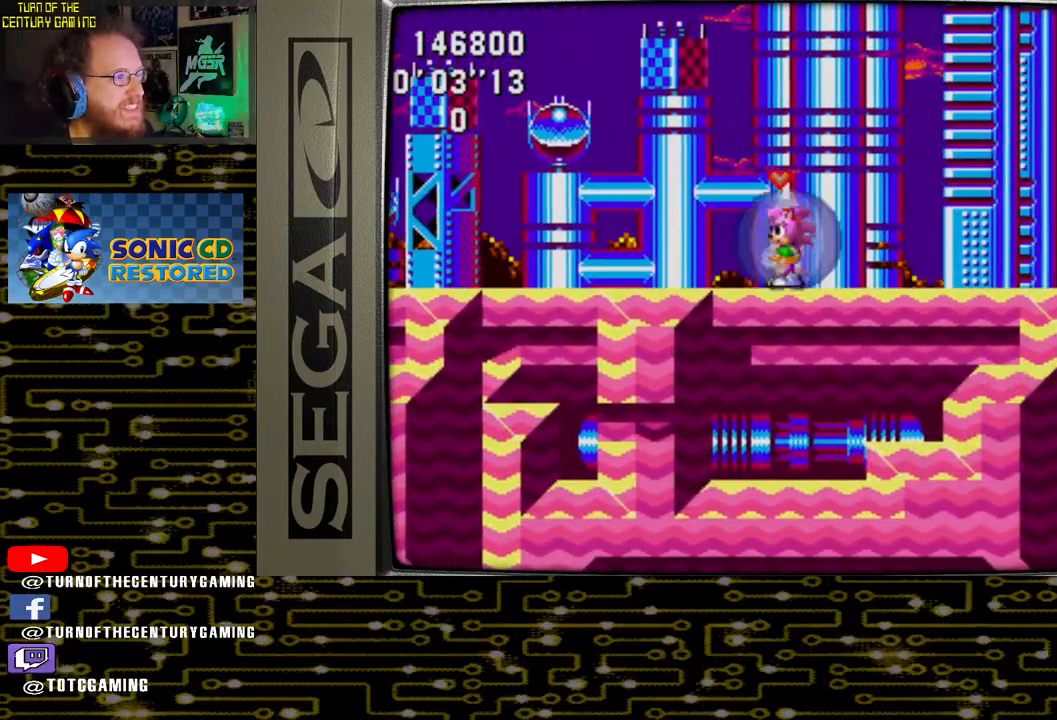
{"buttons": ["DPAD_RIGHT"], "left_stick": "center", "right_stick": "center", "events": [[117, "DPAD_LEFT", "up"], [350, "DPAD_RIGHT", "down"]]}
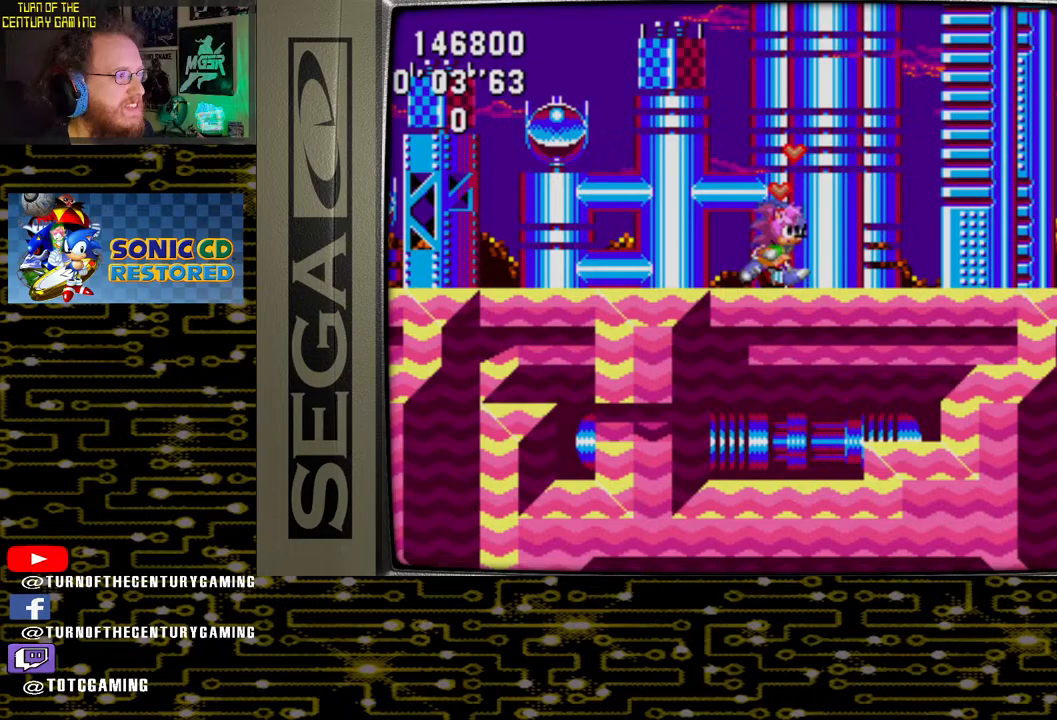
{"buttons": ["DPAD_RIGHT"], "left_stick": "center", "right_stick": "center", "events": []}
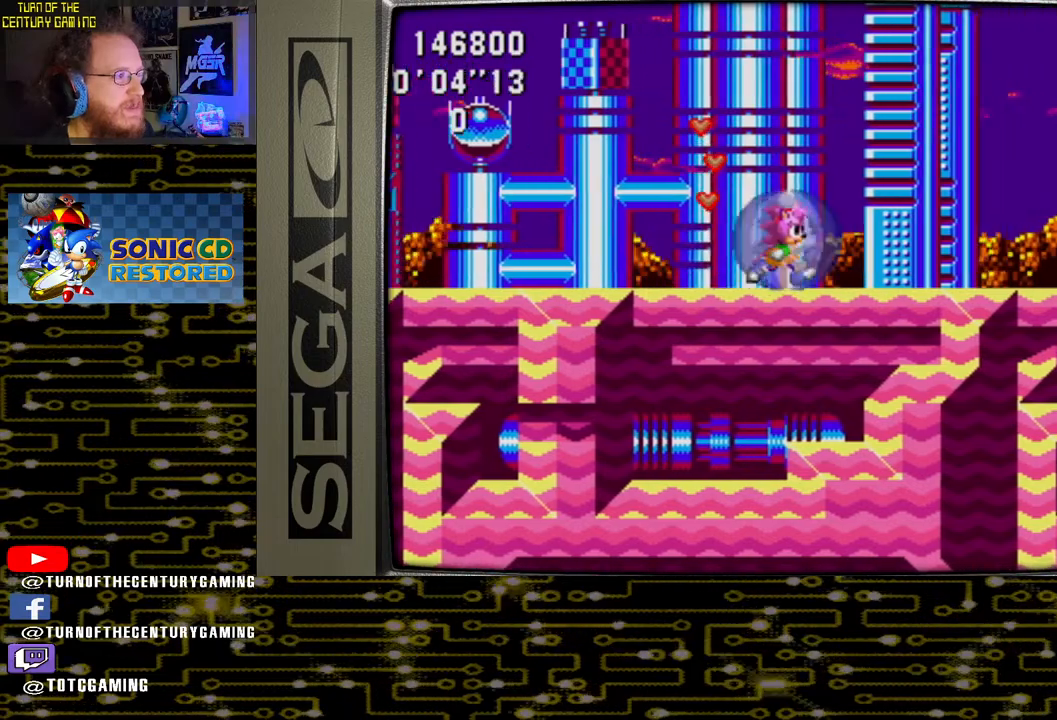
{"buttons": [], "left_stick": "center", "right_stick": "center", "events": [[417, "DPAD_RIGHT", "up"]]}
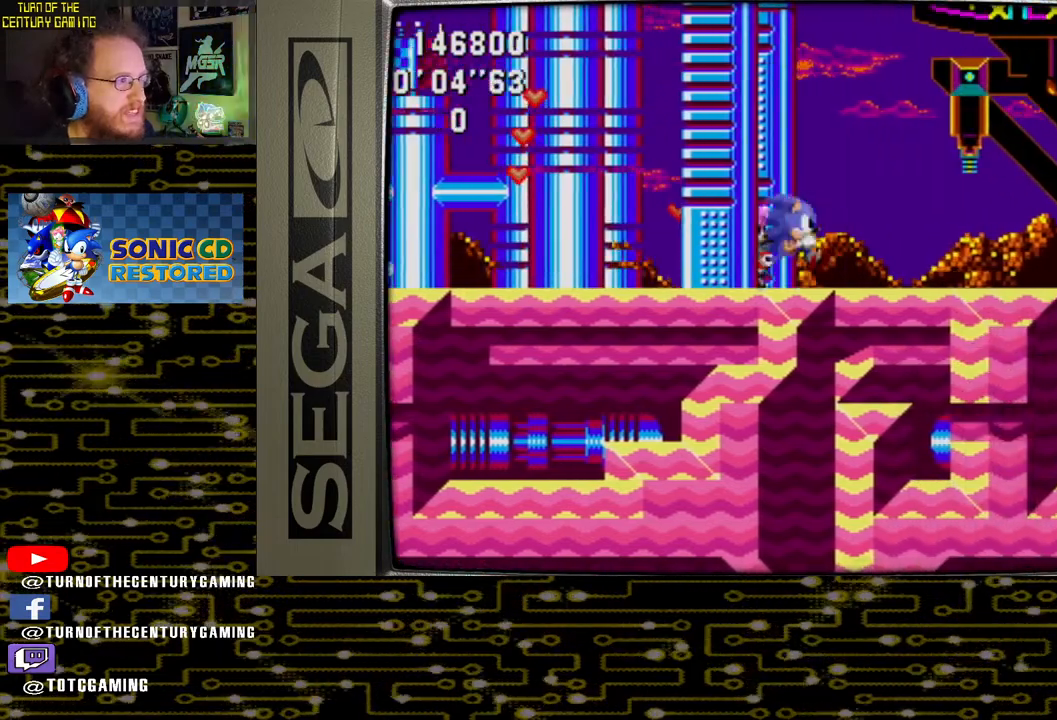
{"buttons": ["DPAD_RIGHT"], "left_stick": "center", "right_stick": "center", "events": [[317, "DPAD_RIGHT", "down"]]}
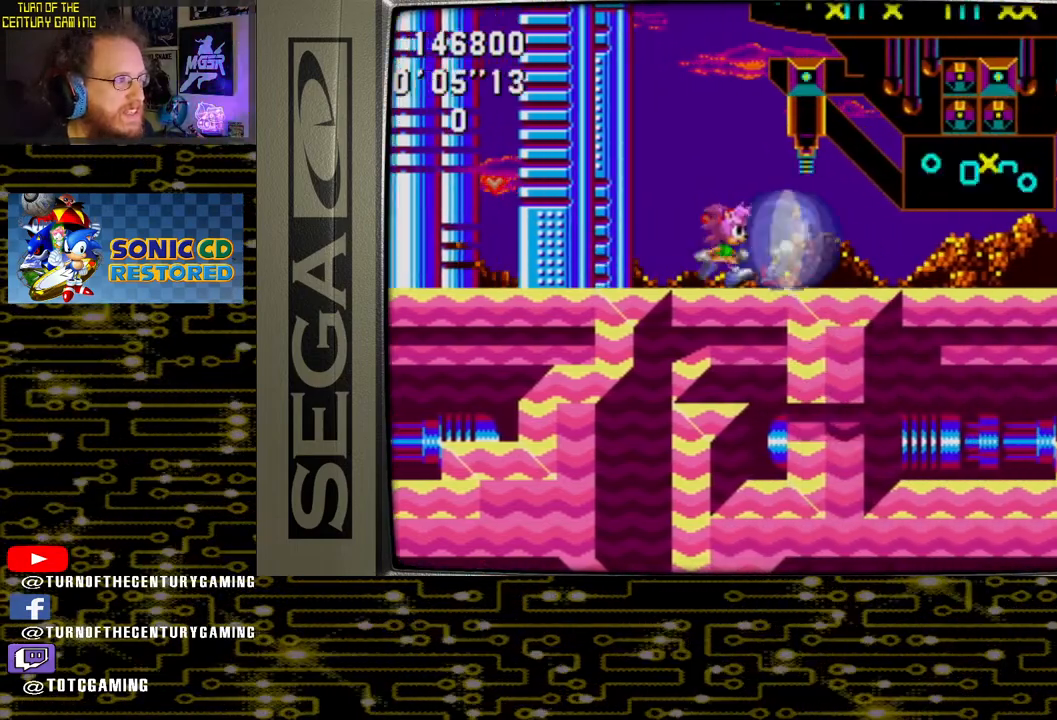
{"buttons": ["DPAD_RIGHT"], "left_stick": "center", "right_stick": "center", "events": [[150, "DPAD_RIGHT", "up"], [467, "DPAD_RIGHT", "down"]]}
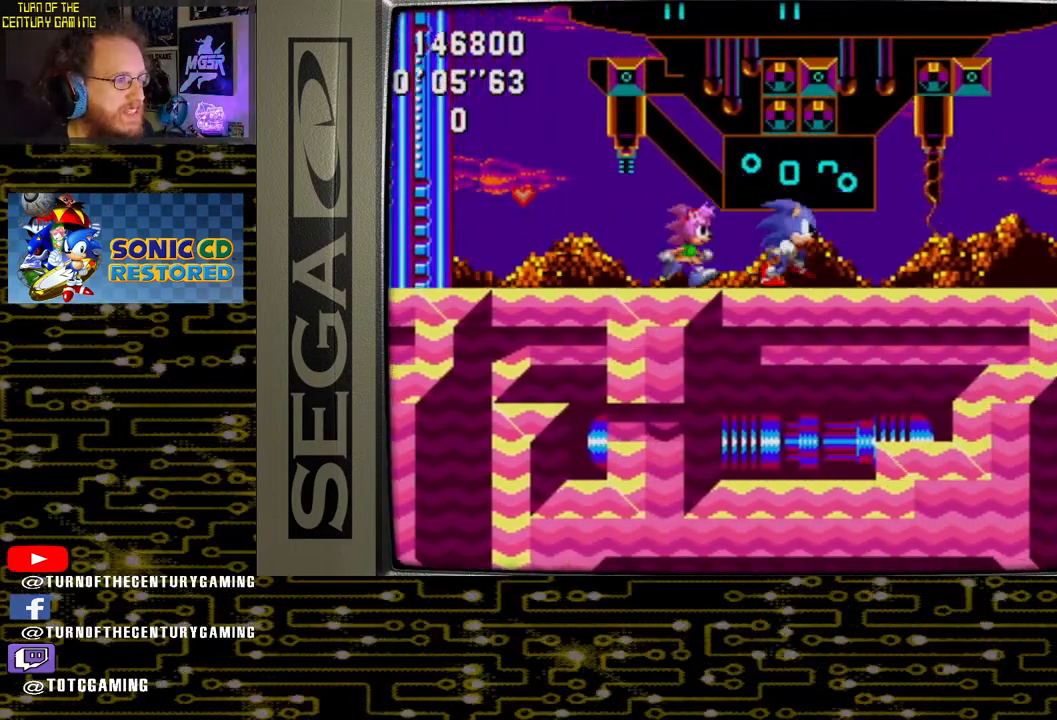
{"buttons": [], "left_stick": "center", "right_stick": "center", "events": [[133, "DPAD_RIGHT", "up"]]}
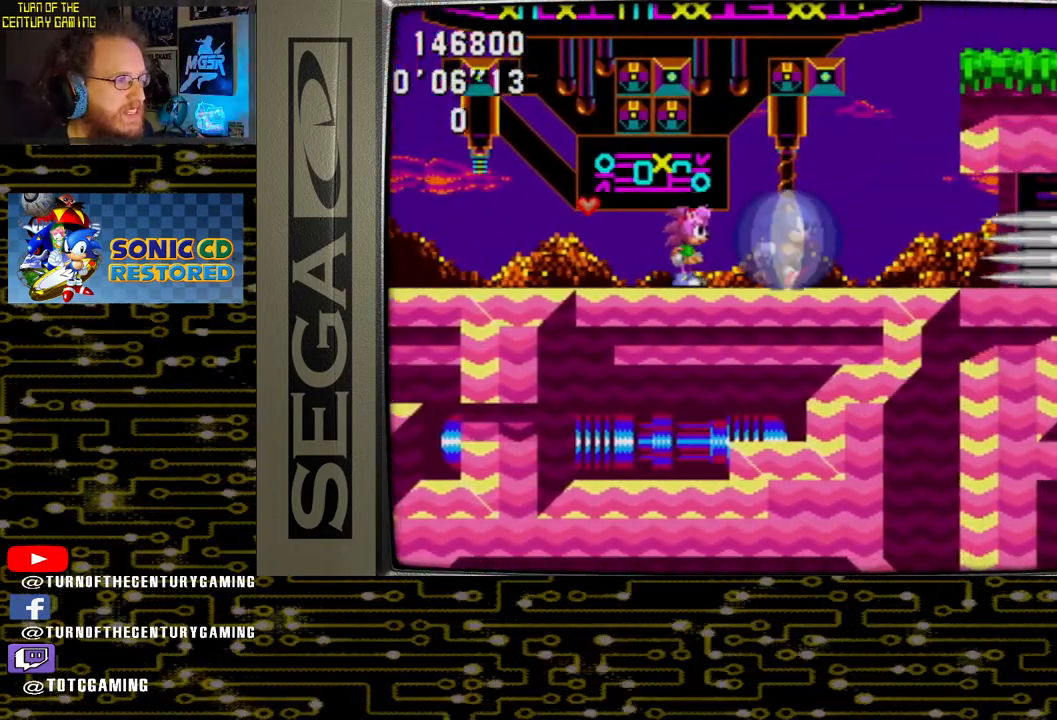
{"buttons": [], "left_stick": "center", "right_stick": "center", "events": []}
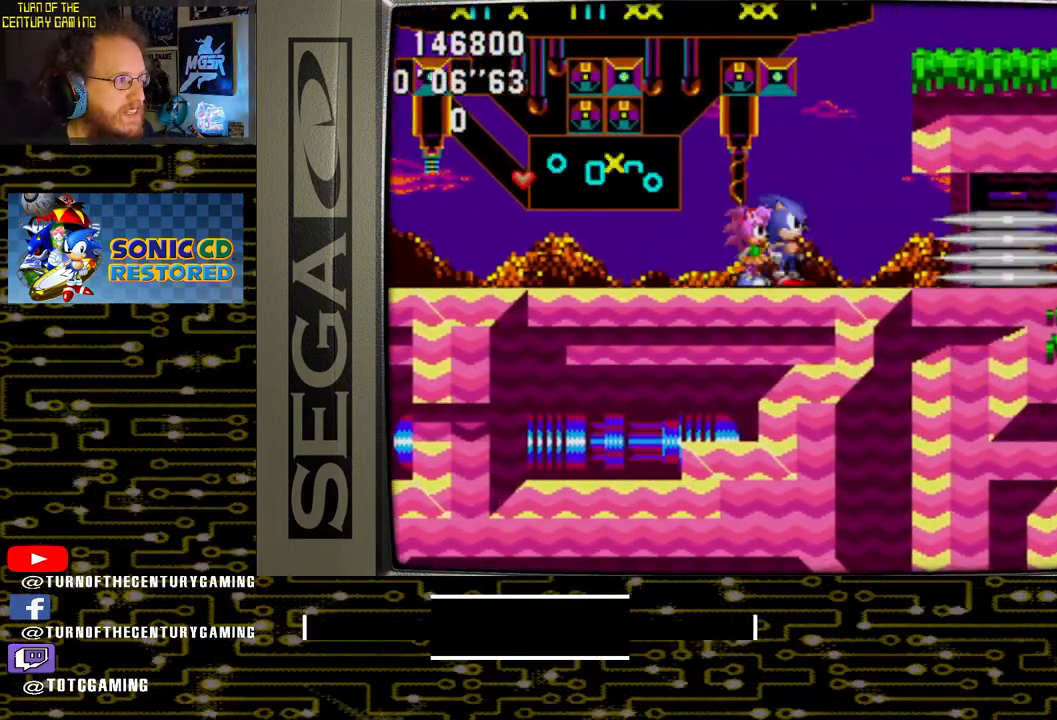
{"buttons": [], "left_stick": "center", "right_stick": "center", "events": []}
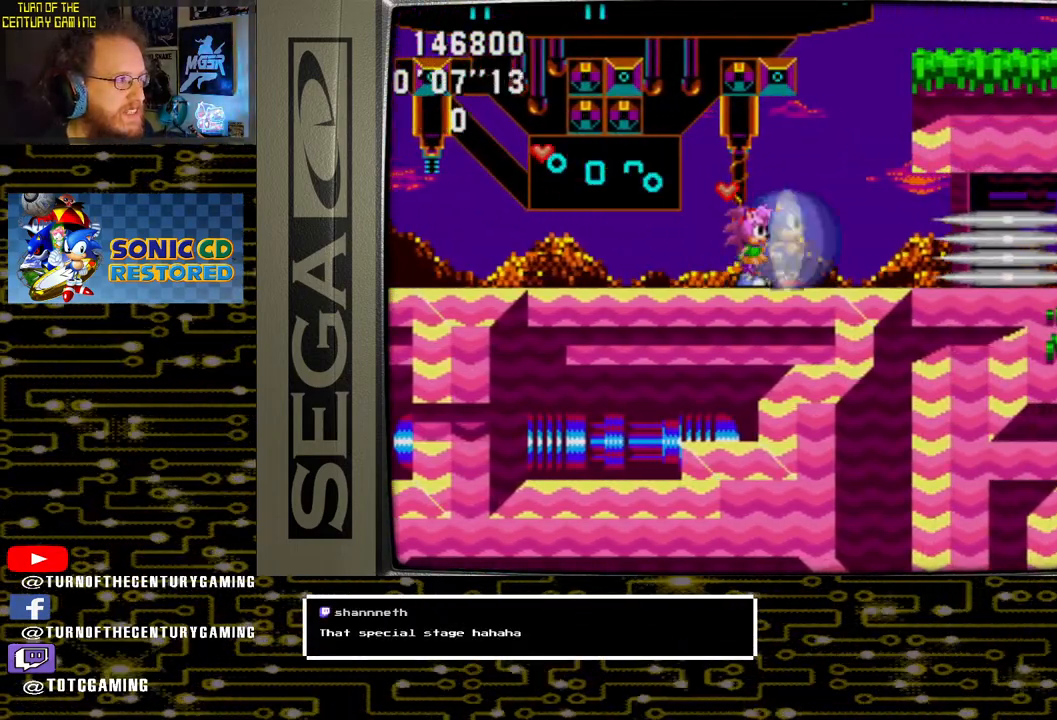
{"buttons": [], "left_stick": "center", "right_stick": "center", "events": []}
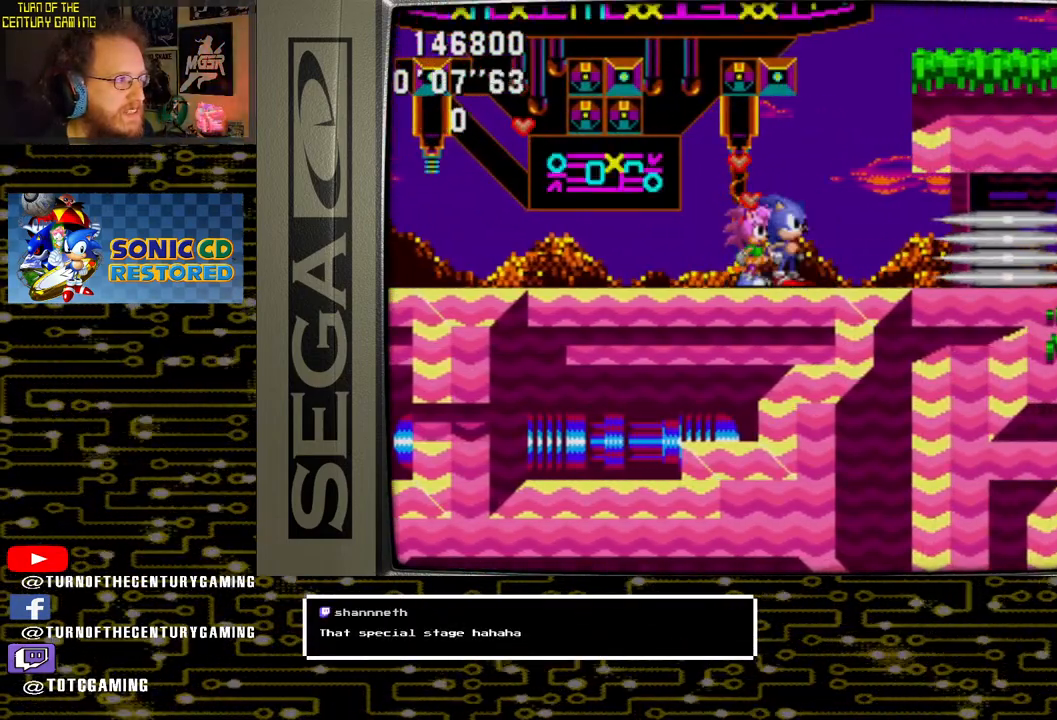
{"buttons": [], "left_stick": "center", "right_stick": "center", "events": []}
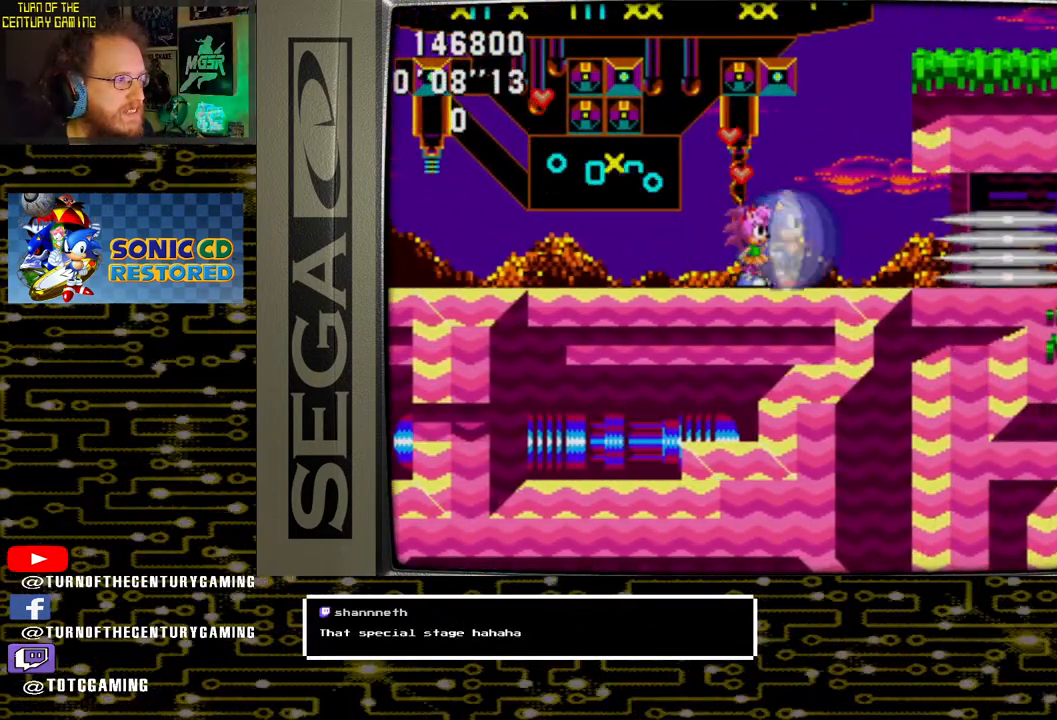
{"buttons": [], "left_stick": "center", "right_stick": "center", "events": []}
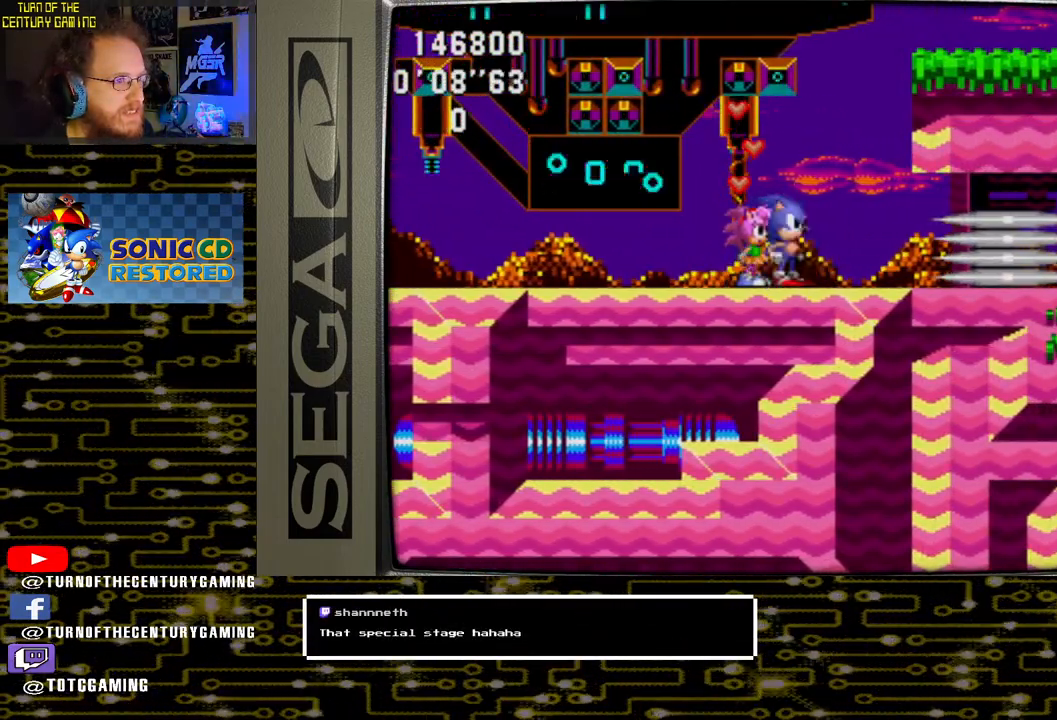
{"buttons": ["CROSS", "DPAD_RIGHT"], "left_stick": "center", "right_stick": "center", "events": [[283, "DPAD_RIGHT", "down"], [333, "CROSS", "down"]]}
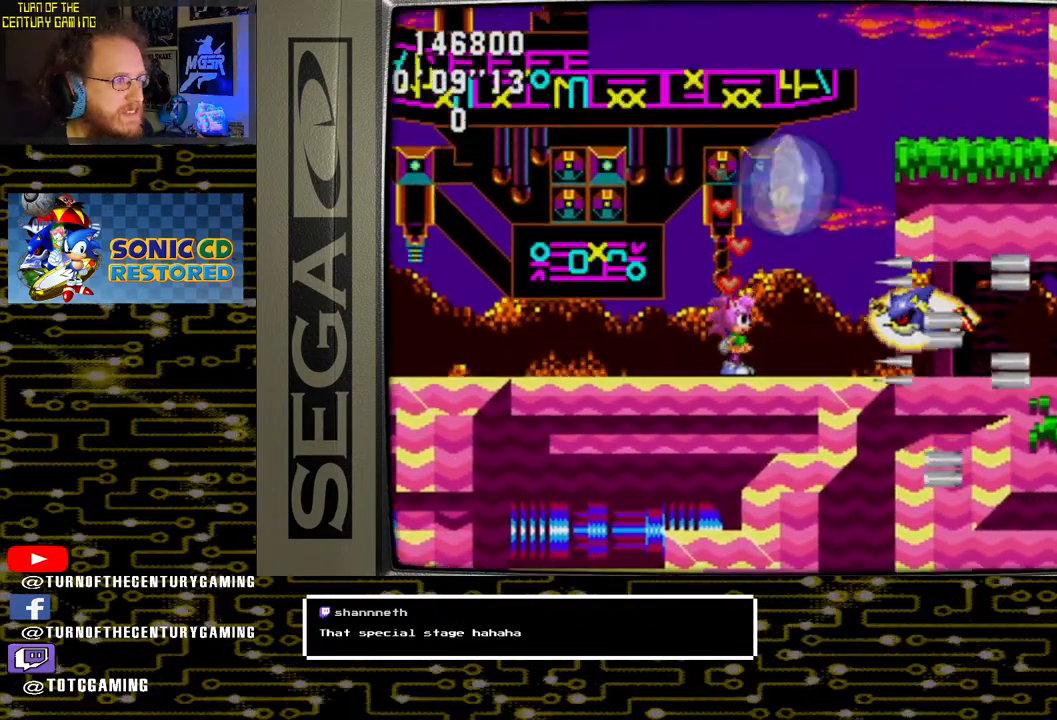
{"buttons": [], "left_stick": "center", "right_stick": "center", "events": [[383, "DPAD_RIGHT", "up"], [450, "CROSS", "up"]]}
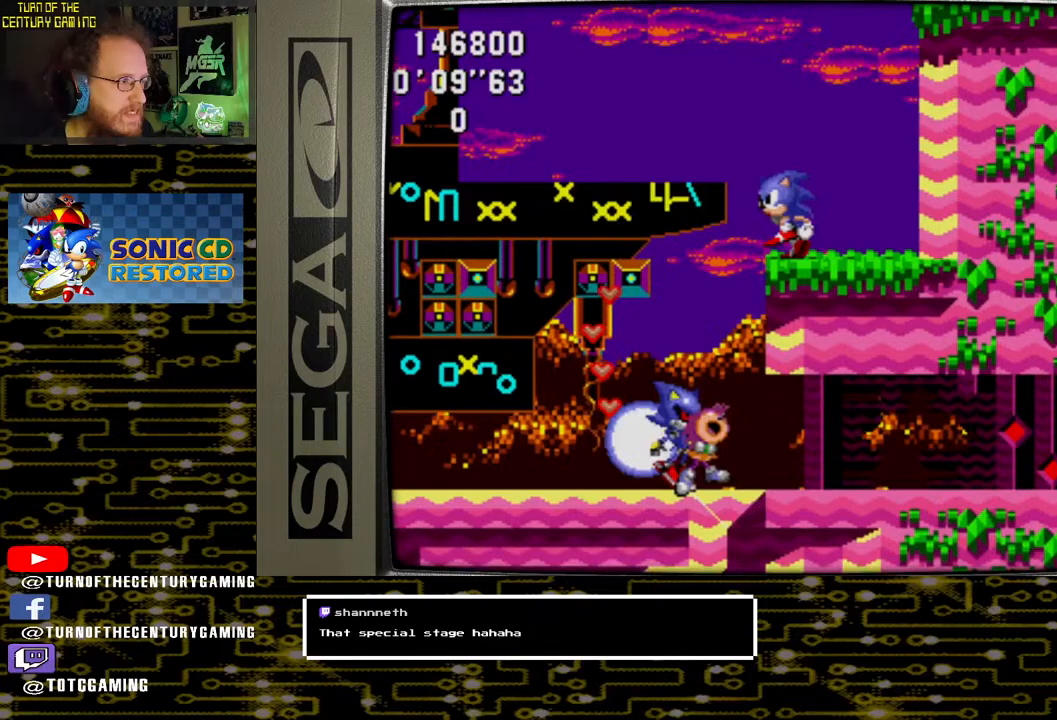
{"buttons": [], "left_stick": "center", "right_stick": "center", "events": [[17, "DPAD_LEFT", "down"], [150, "DPAD_LEFT", "up"]]}
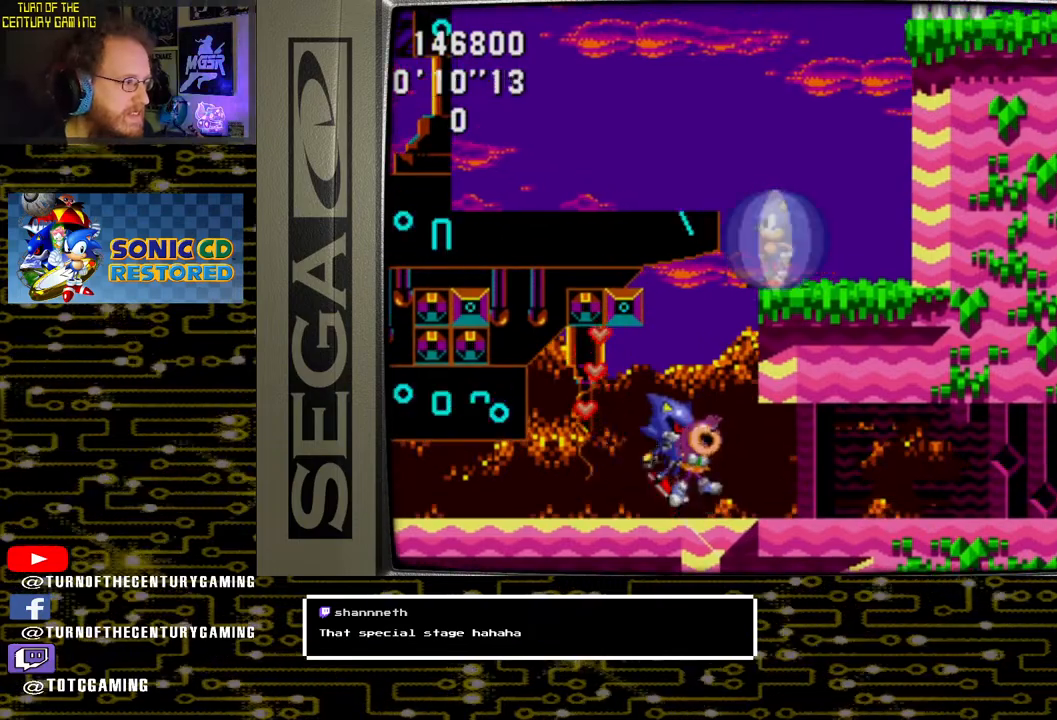
{"buttons": [], "left_stick": "center", "right_stick": "center", "events": []}
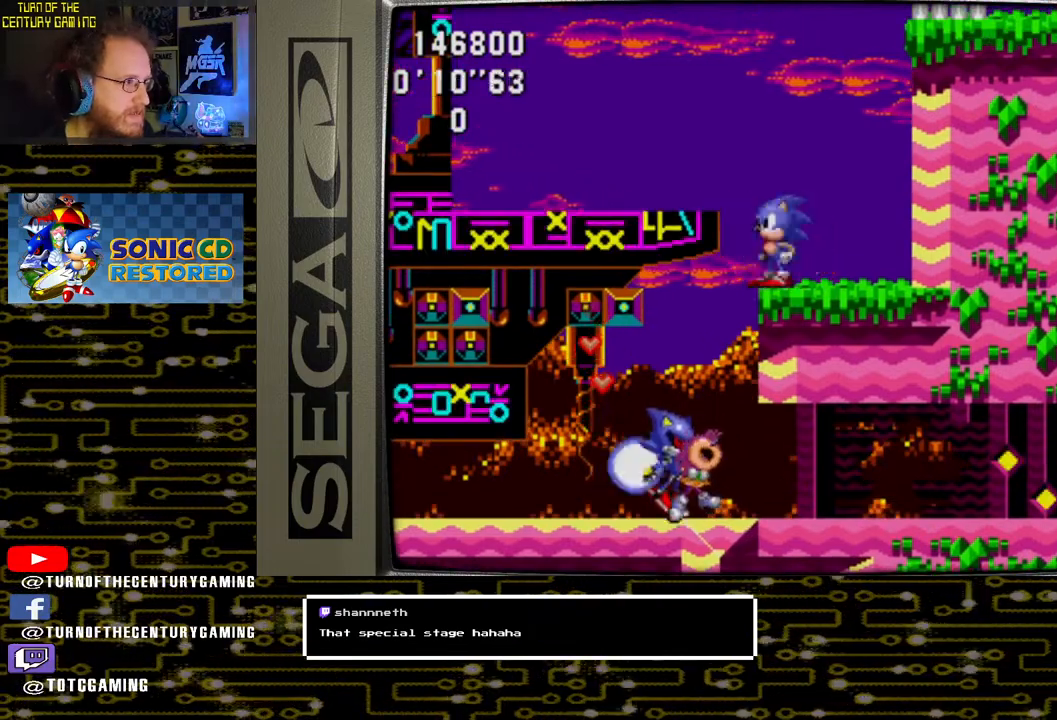
{"buttons": ["DPAD_LEFT"], "left_stick": "center", "right_stick": "center", "events": [[183, "DPAD_LEFT", "down"], [283, "CROSS", "down"], [367, "CROSS", "up"]]}
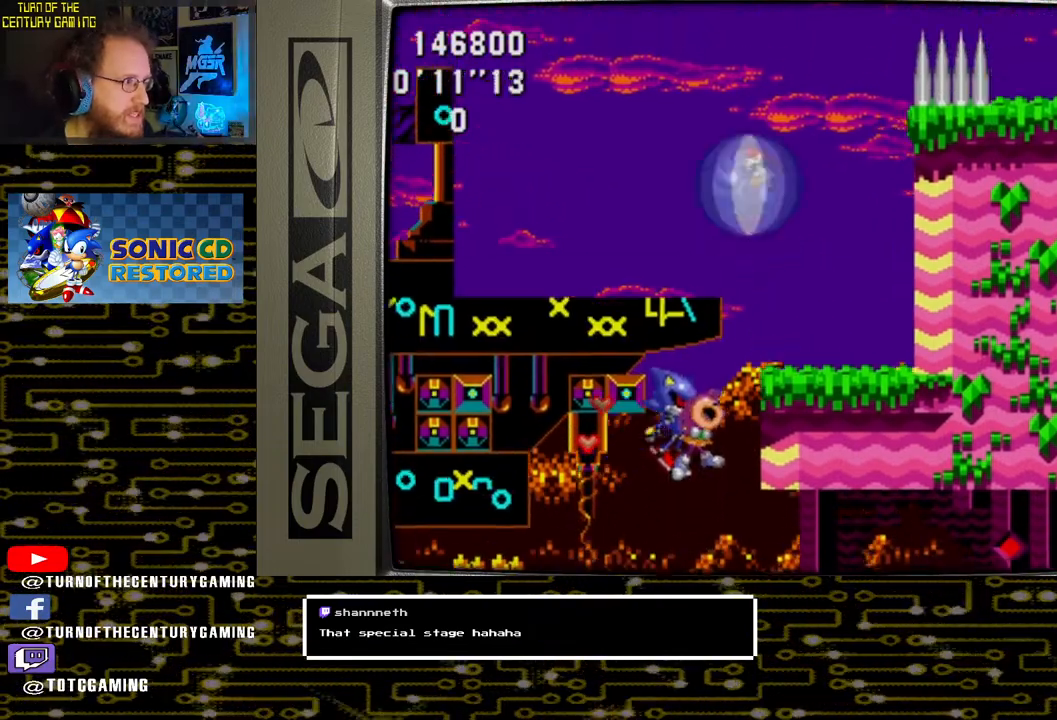
{"buttons": [], "left_stick": "center", "right_stick": "center", "events": [[117, "DPAD_LEFT", "up"]]}
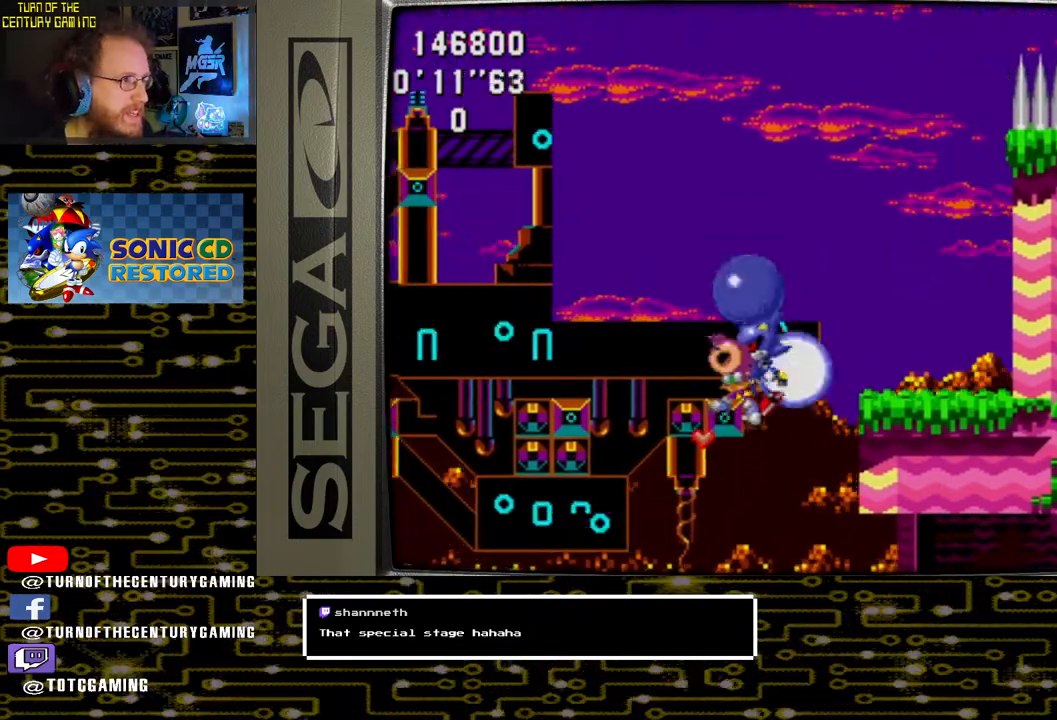
{"buttons": [], "left_stick": "center", "right_stick": "center", "events": [[167, "DPAD_RIGHT", "down"], [417, "DPAD_RIGHT", "up"]]}
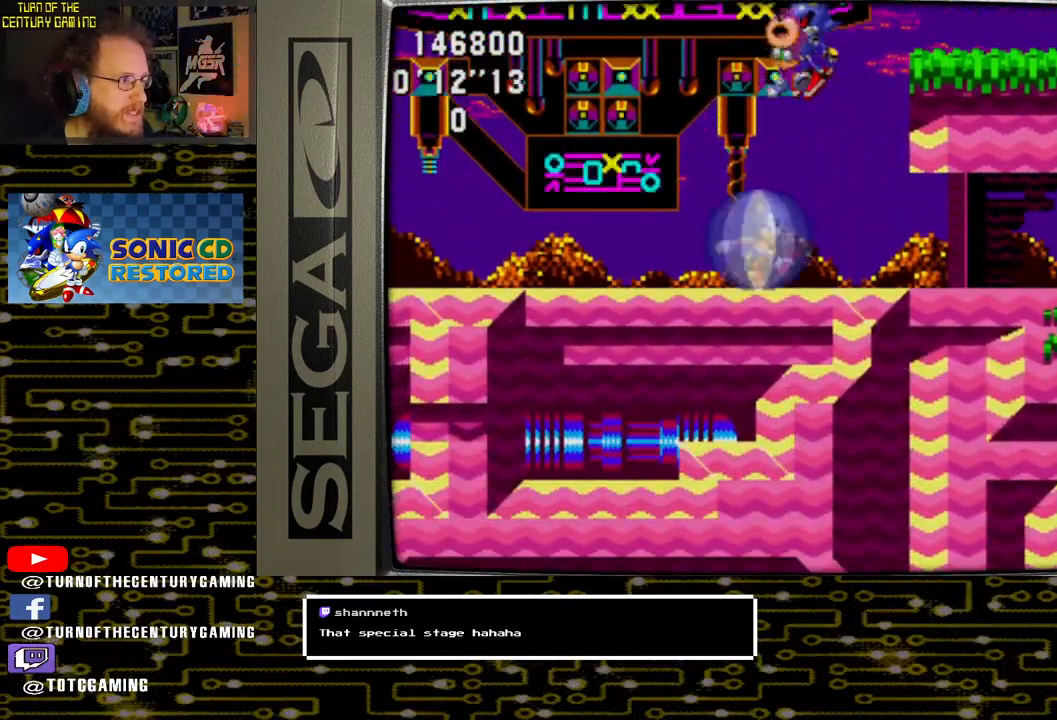
{"buttons": ["CROSS", "DPAD_UP"], "left_stick": "center", "right_stick": "center", "events": [[233, "DPAD_UP", "down"], [383, "CROSS", "down"]]}
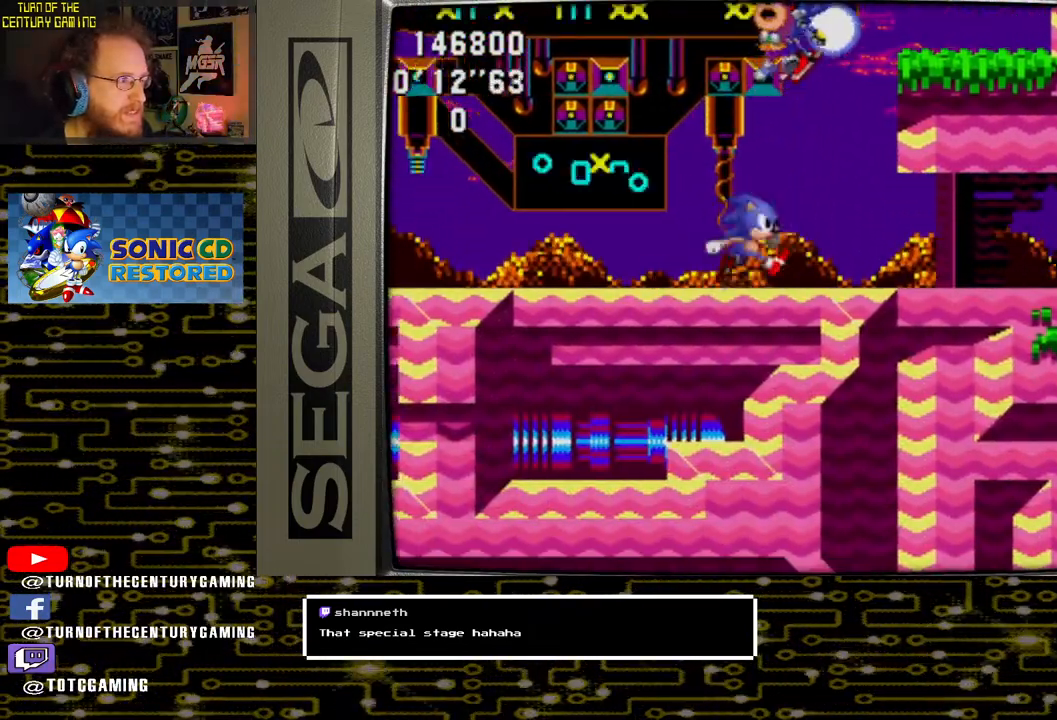
{"buttons": ["CROSS"], "left_stick": "center", "right_stick": "center", "events": [[500, "DPAD_UP", "up"]]}
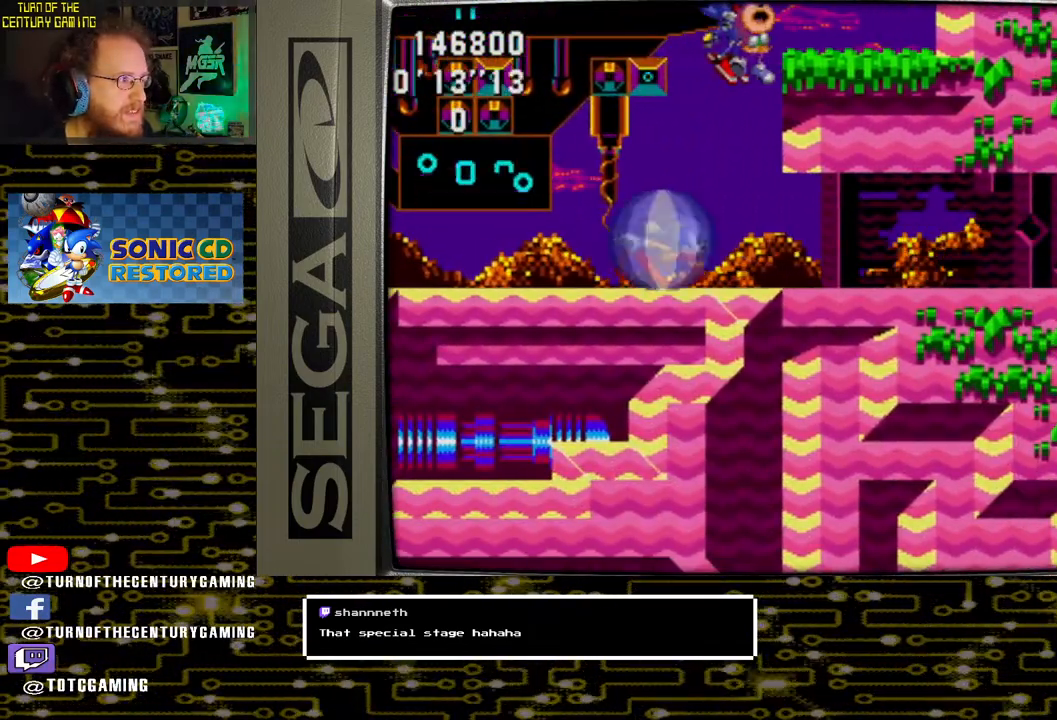
{"buttons": ["DPAD_DOWN"], "left_stick": "center", "right_stick": "center", "events": [[17, "CROSS", "up"], [150, "DPAD_RIGHT", "down"], [467, "DPAD_DOWN", "down"], [500, "DPAD_RIGHT", "up"]]}